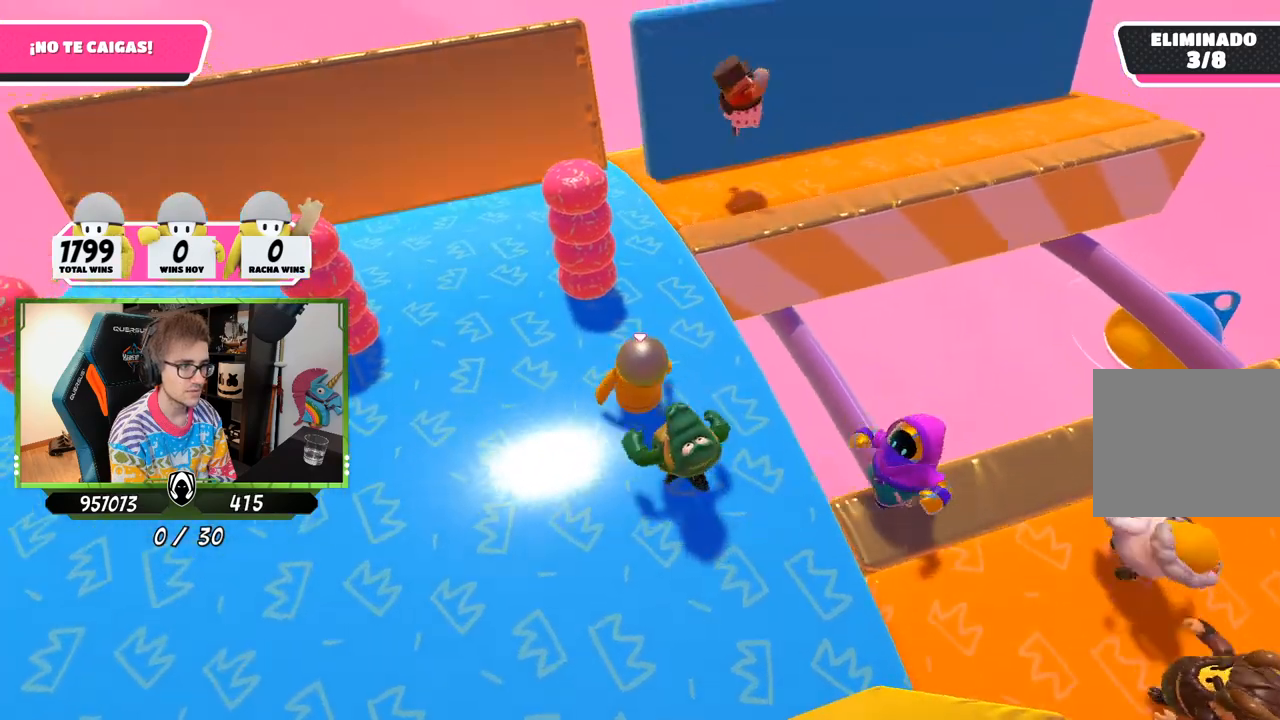
Gameplay with a controller (PlayStation layout); each line is a JSON object with the inputs held at the frame after it. "events" lists button and stick changes between this image and that frame as [ms after this image, input, new state], when the widget could be followed in between.
{"buttons": [], "left_stick": "down", "right_stick": "down-right", "events": [[150, "left_stick", "down"]]}
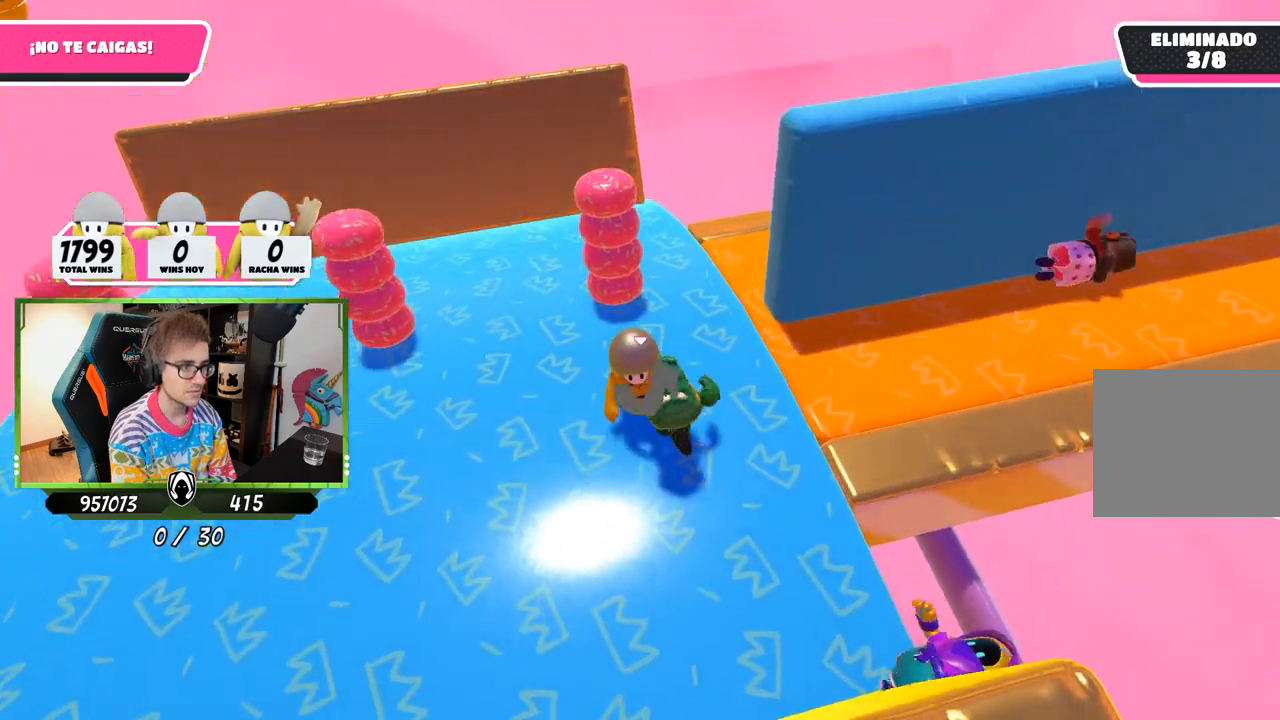
{"buttons": [], "left_stick": "right", "right_stick": "down-right", "events": [[83, "left_stick", "down-right"], [467, "left_stick", "right"]]}
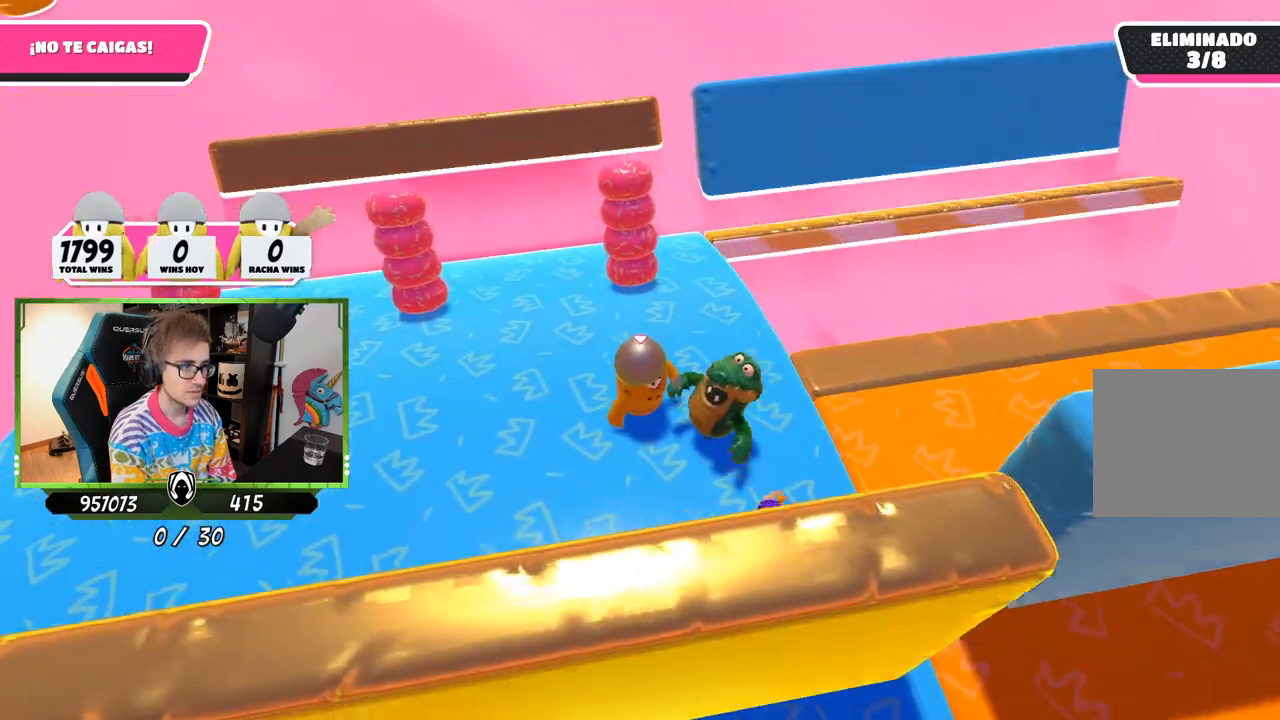
{"buttons": [], "left_stick": "up-right", "right_stick": "down-right", "events": [[167, "left_stick", "center"], [317, "left_stick", "up-right"]]}
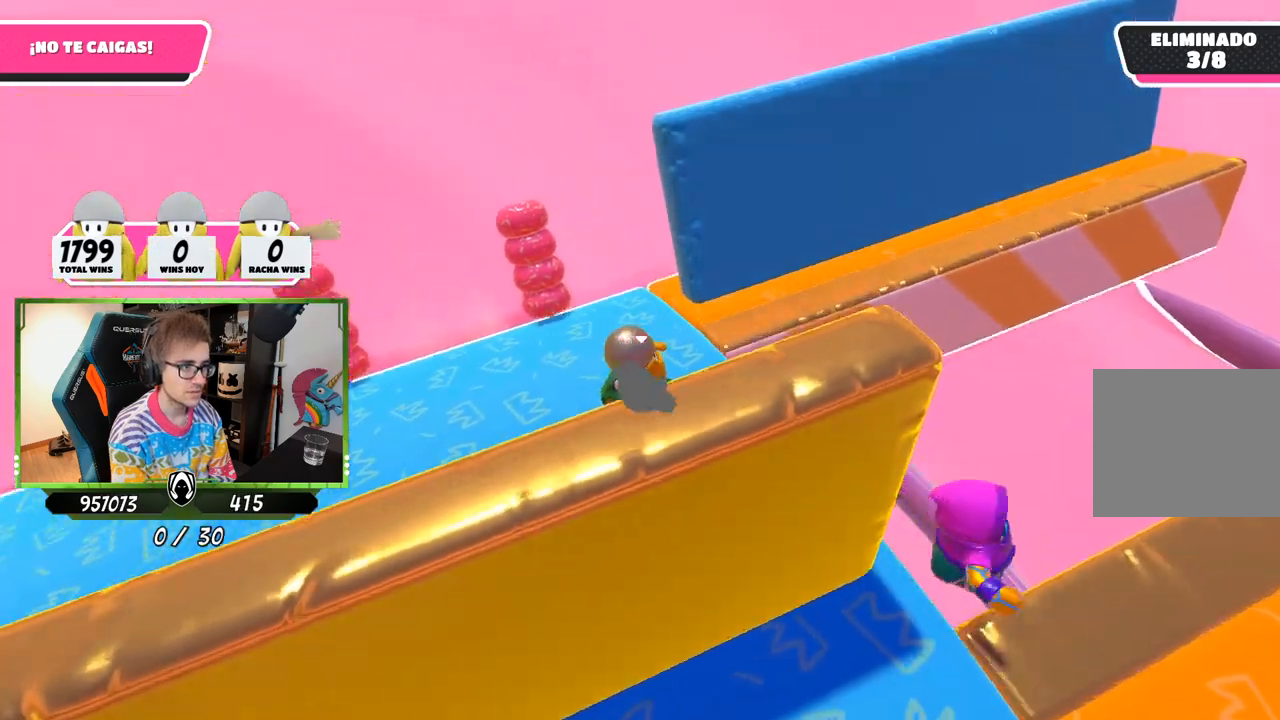
{"buttons": [], "left_stick": "up-right", "right_stick": "down-right", "events": [[350, "left_stick", "right"], [483, "left_stick", "up-right"]]}
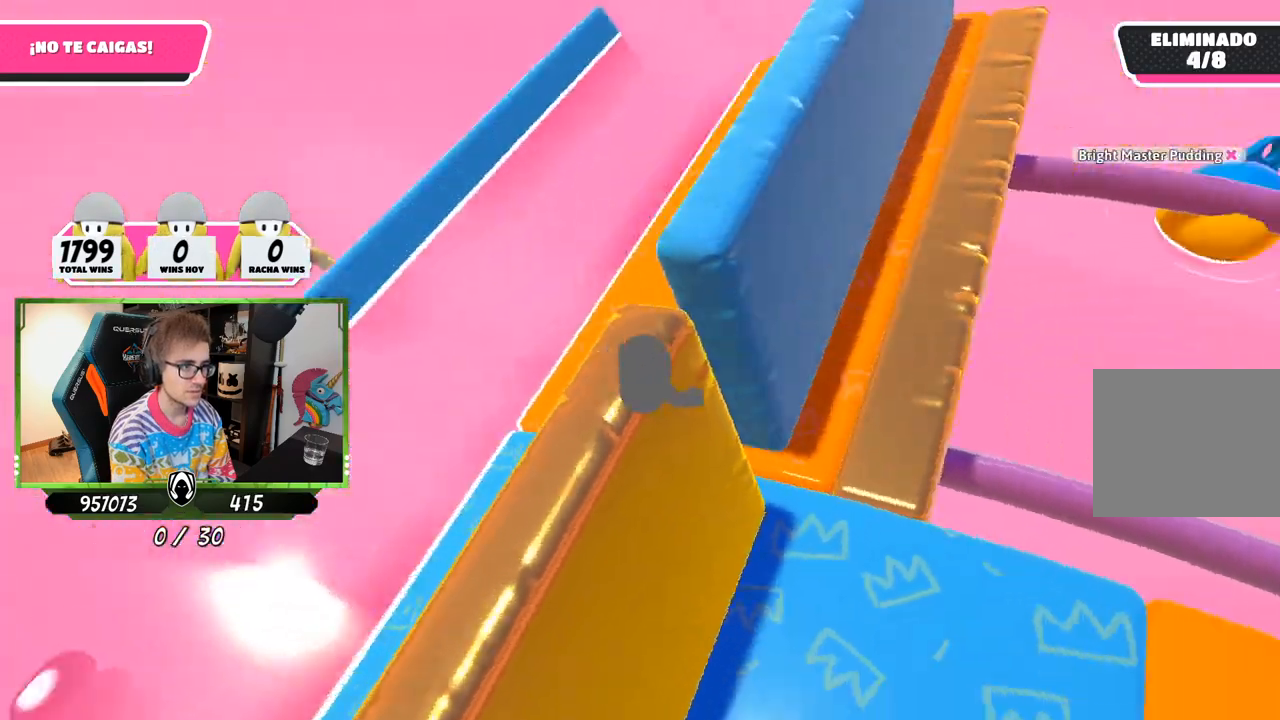
{"buttons": [], "left_stick": "center", "right_stick": "up-right", "events": [[217, "left_stick", "center"], [217, "right_stick", "right"], [317, "right_stick", "up-right"], [383, "left_stick", "right"], [483, "left_stick", "center"]]}
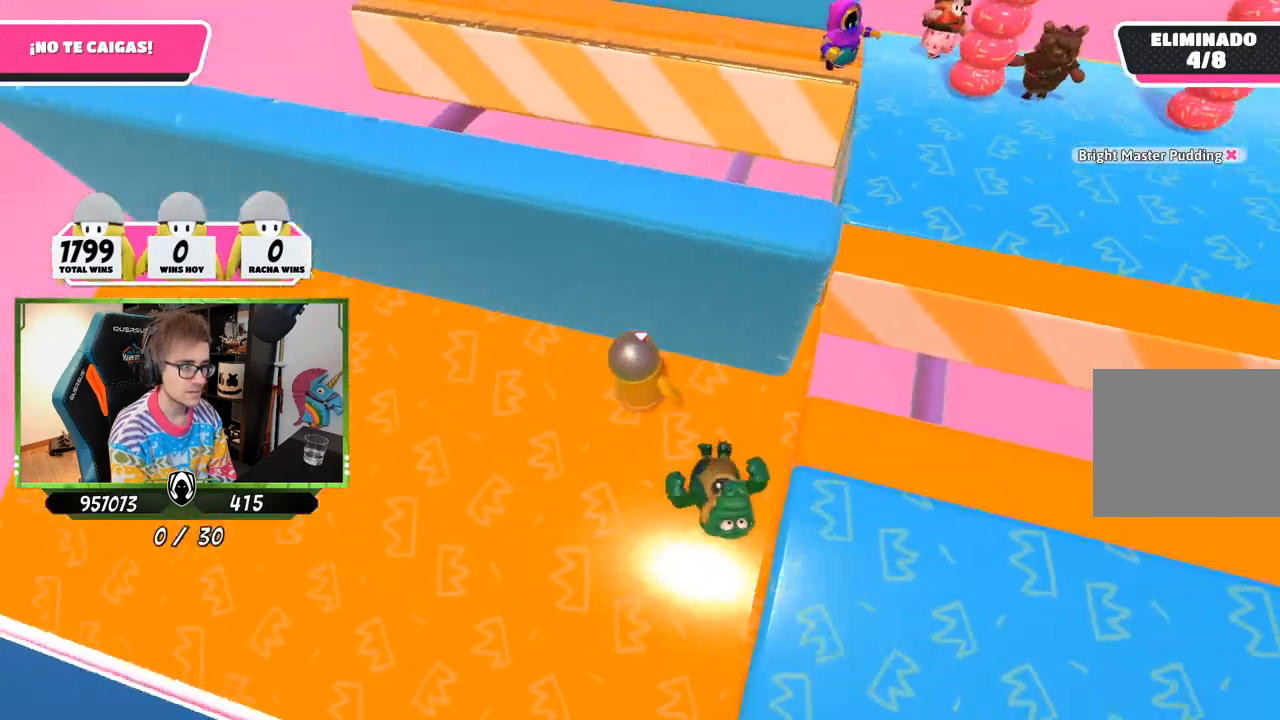
{"buttons": [], "left_stick": "center", "right_stick": "right", "events": [[117, "right_stick", "center"], [317, "right_stick", "right"]]}
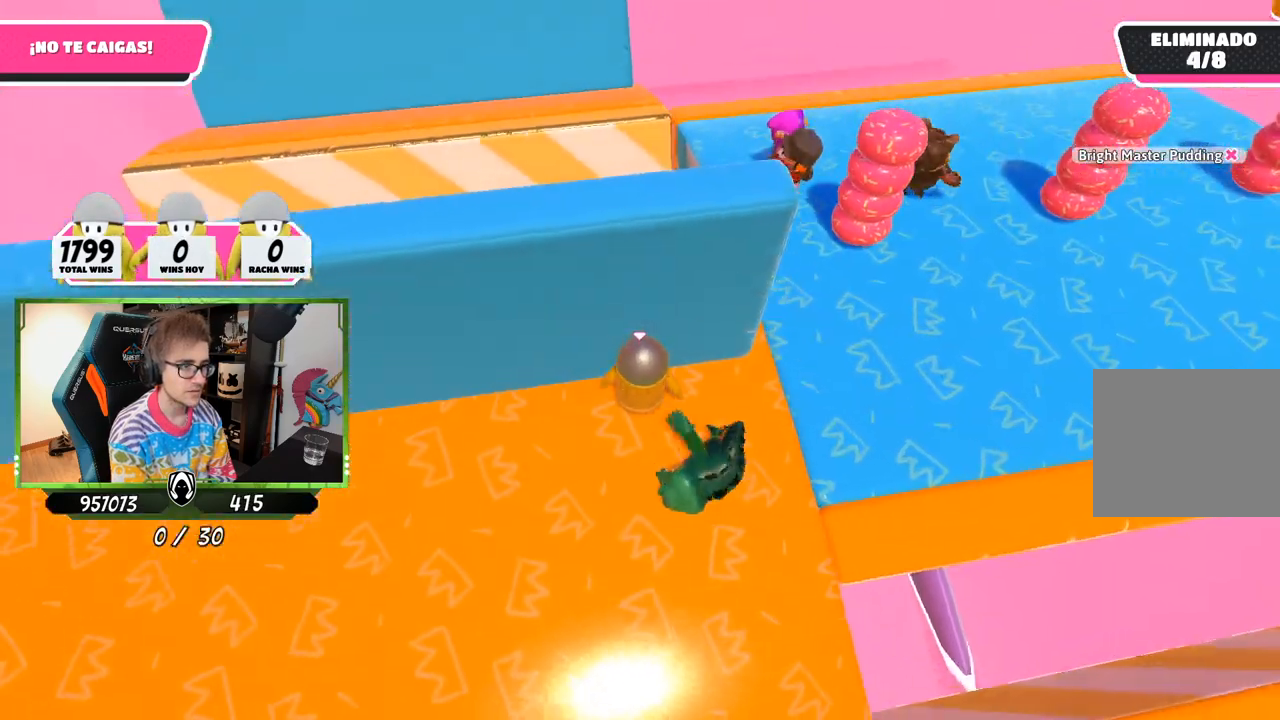
{"buttons": [], "left_stick": "center", "right_stick": "center", "events": [[17, "left_stick", "right"], [33, "right_stick", "down-right"], [150, "left_stick", "down-left"], [250, "left_stick", "center"], [317, "left_stick", "right"], [450, "right_stick", "center"], [483, "left_stick", "center"]]}
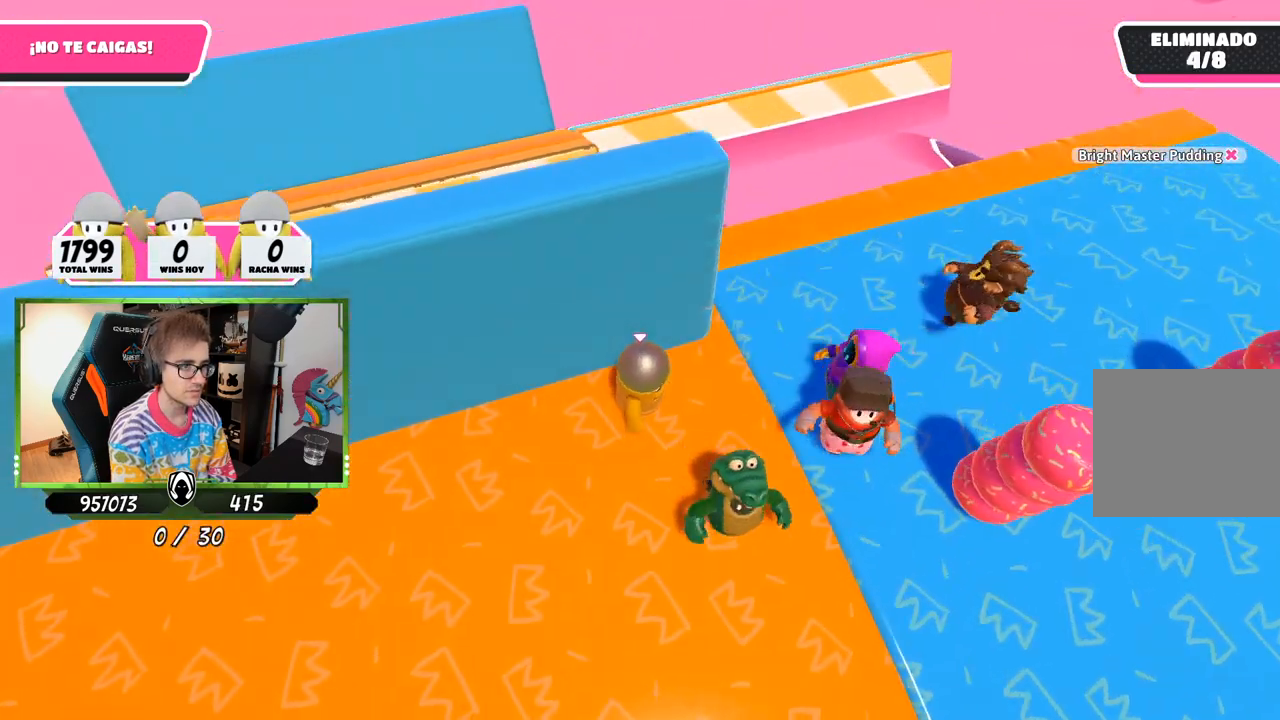
{"buttons": [], "left_stick": "center", "right_stick": "center", "events": [[250, "left_stick", "down-left"], [383, "left_stick", "center"]]}
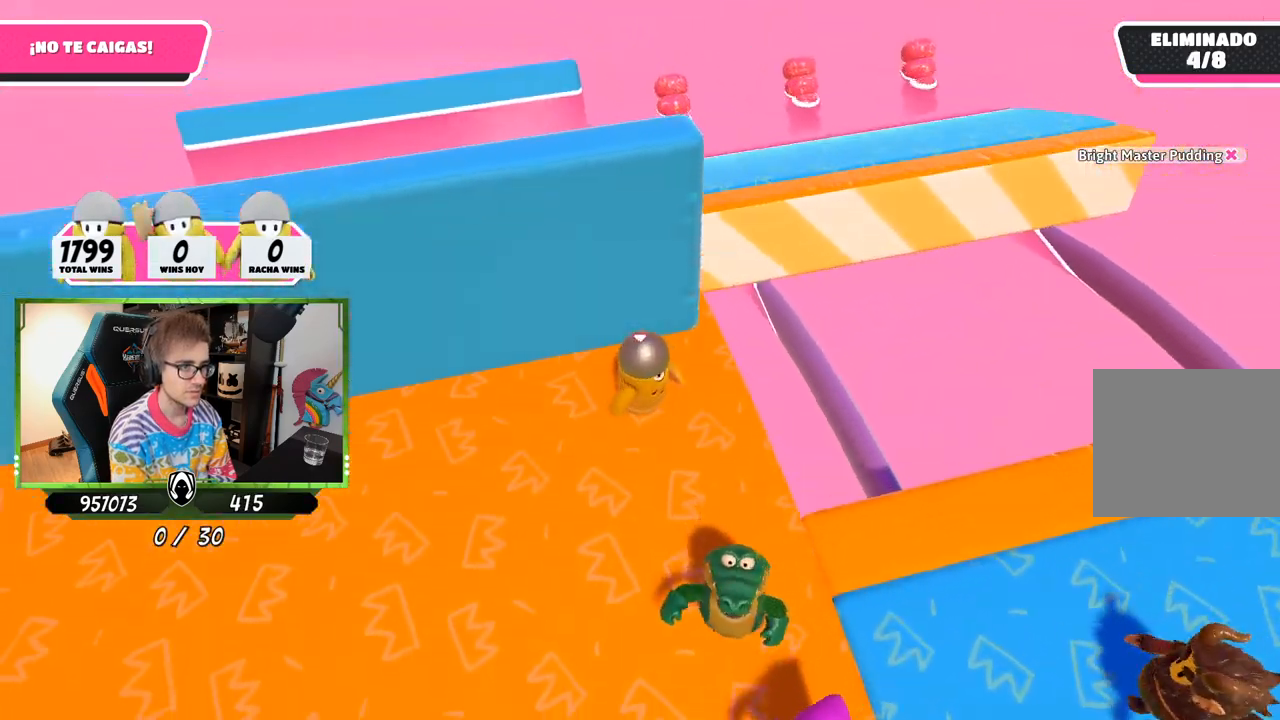
{"buttons": [], "left_stick": "up-right", "right_stick": "right", "events": [[117, "left_stick", "up-right"], [283, "right_stick", "right"]]}
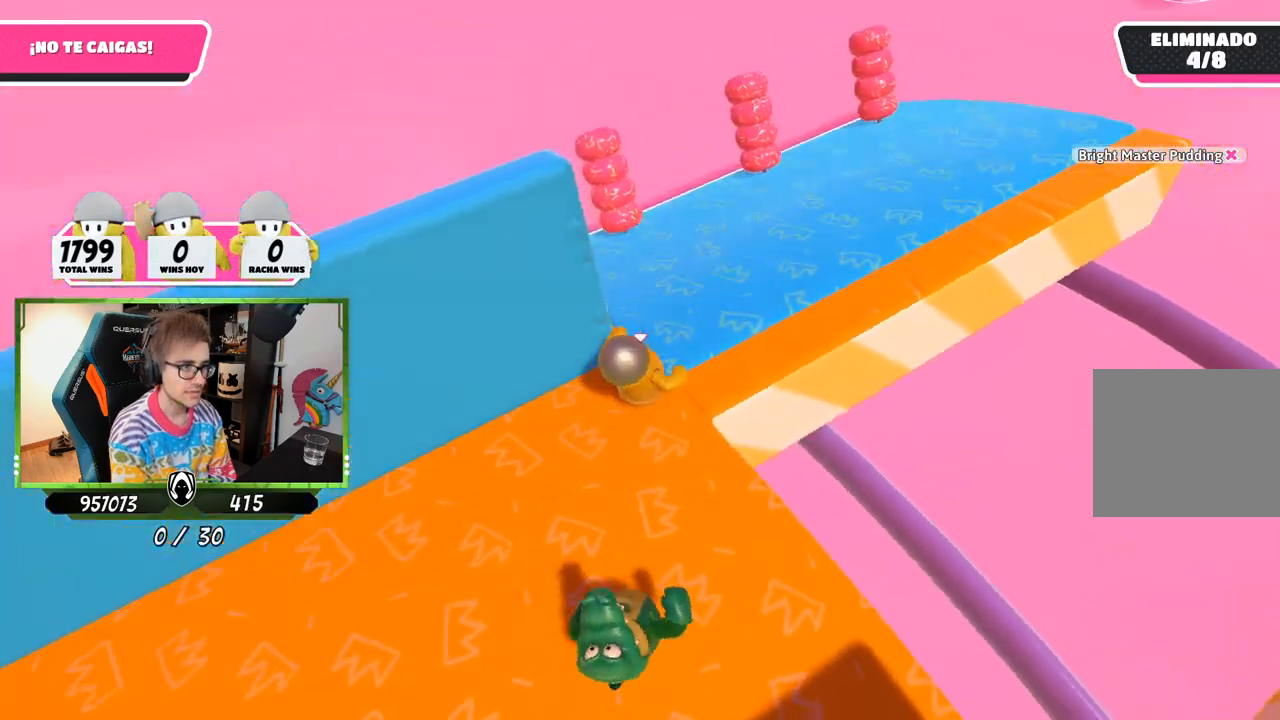
{"buttons": [], "left_stick": "down-left", "right_stick": "right", "events": [[383, "left_stick", "down-right"], [450, "left_stick", "down-left"]]}
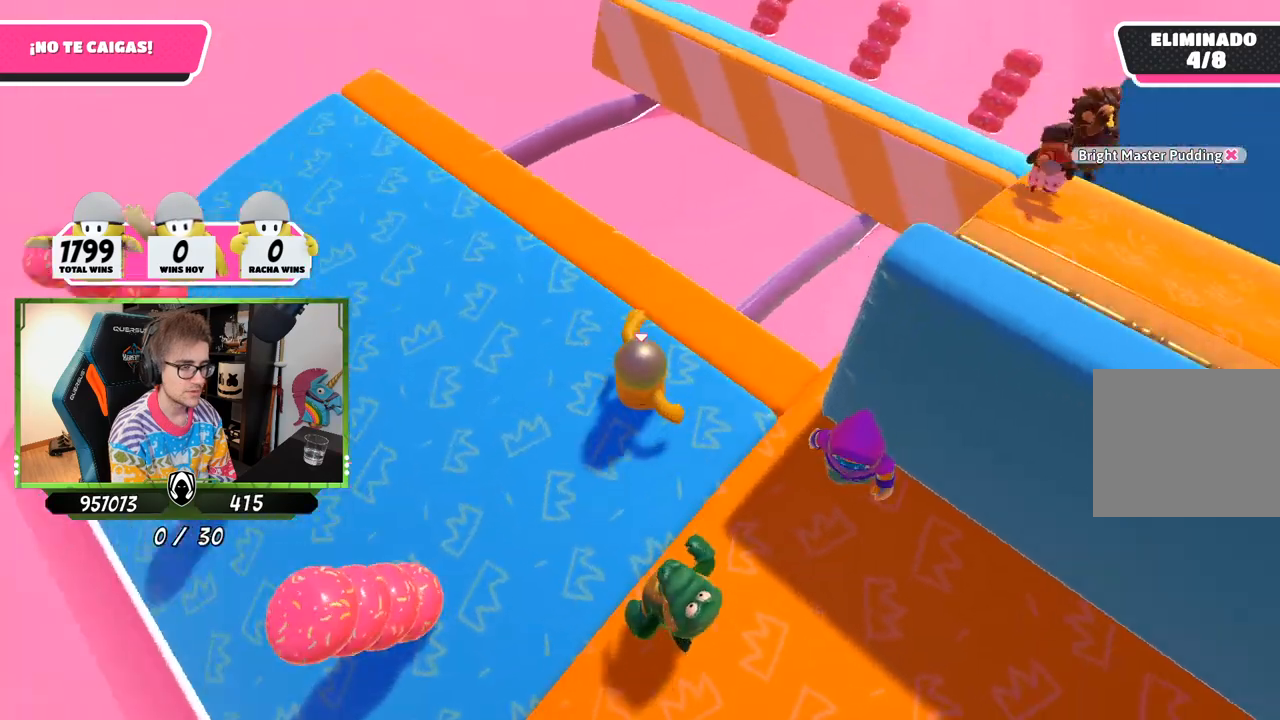
{"buttons": [], "left_stick": "left", "right_stick": "center", "events": [[50, "left_stick", "center"], [150, "left_stick", "down-left"], [300, "right_stick", "center"], [317, "left_stick", "right"], [417, "left_stick", "center"], [483, "left_stick", "left"]]}
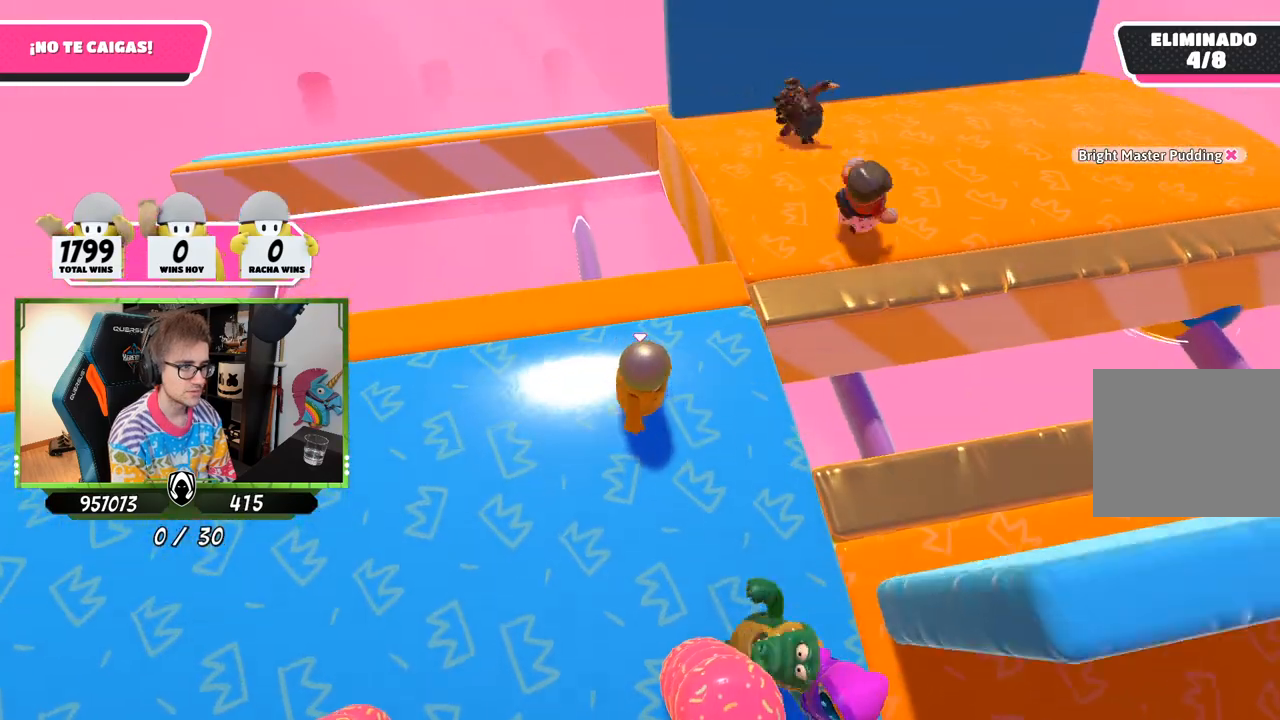
{"buttons": [], "left_stick": "down-right", "right_stick": "down-right", "events": [[50, "left_stick", "center"], [50, "right_stick", "down-right"], [117, "left_stick", "right"], [350, "left_stick", "center"], [483, "left_stick", "down-right"]]}
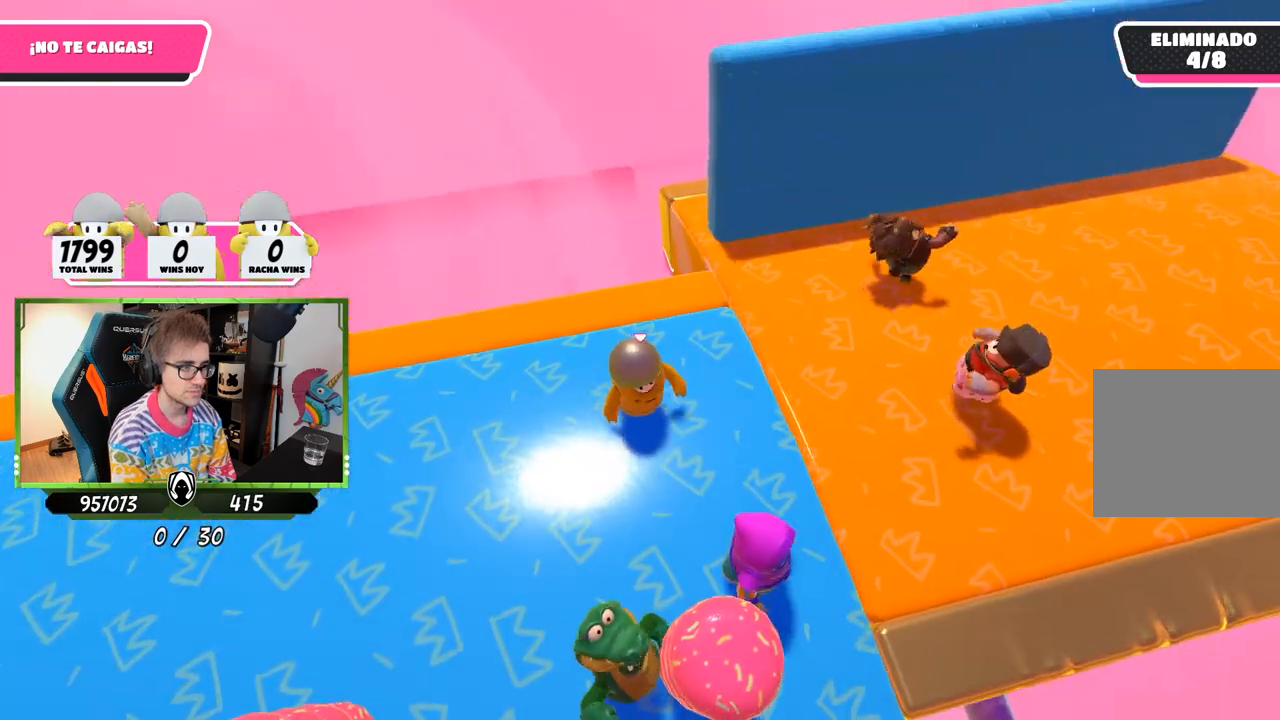
{"buttons": [], "left_stick": "center", "right_stick": "down-right", "events": [[117, "left_stick", "left"], [217, "left_stick", "center"]]}
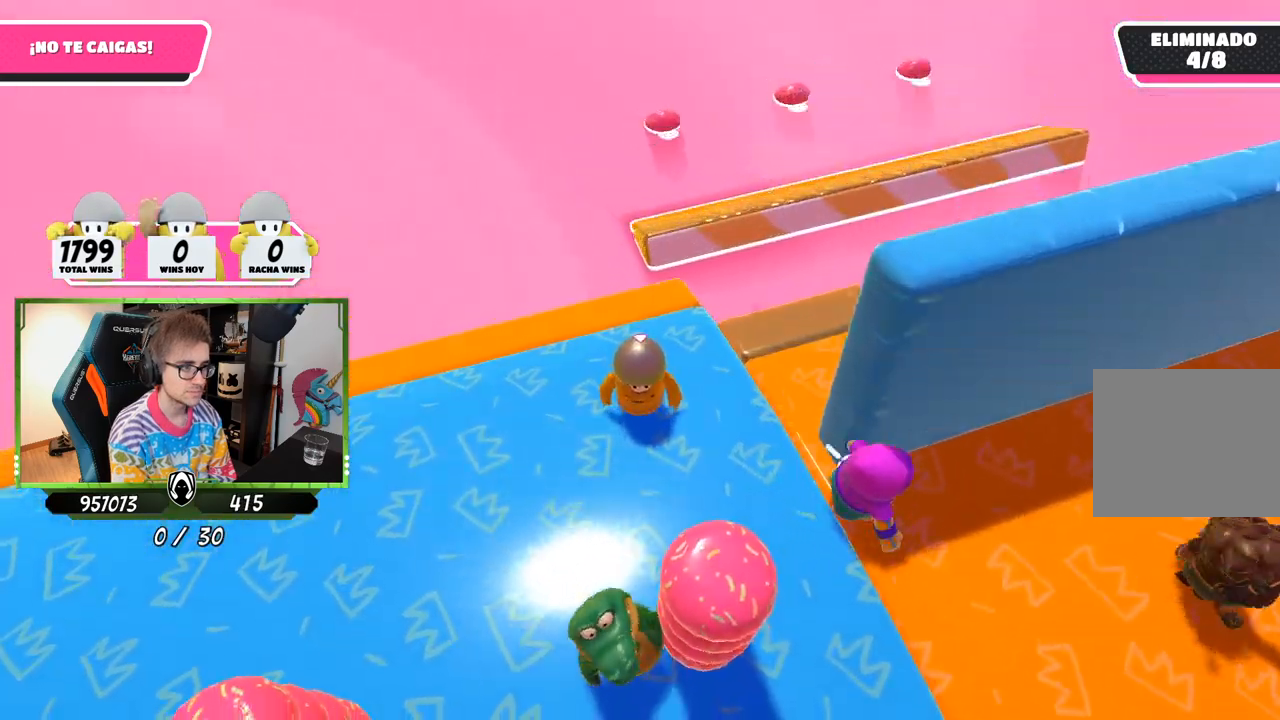
{"buttons": [], "left_stick": "up-right", "right_stick": "right", "events": [[17, "left_stick", "up"], [83, "left_stick", "up-right"], [383, "right_stick", "right"]]}
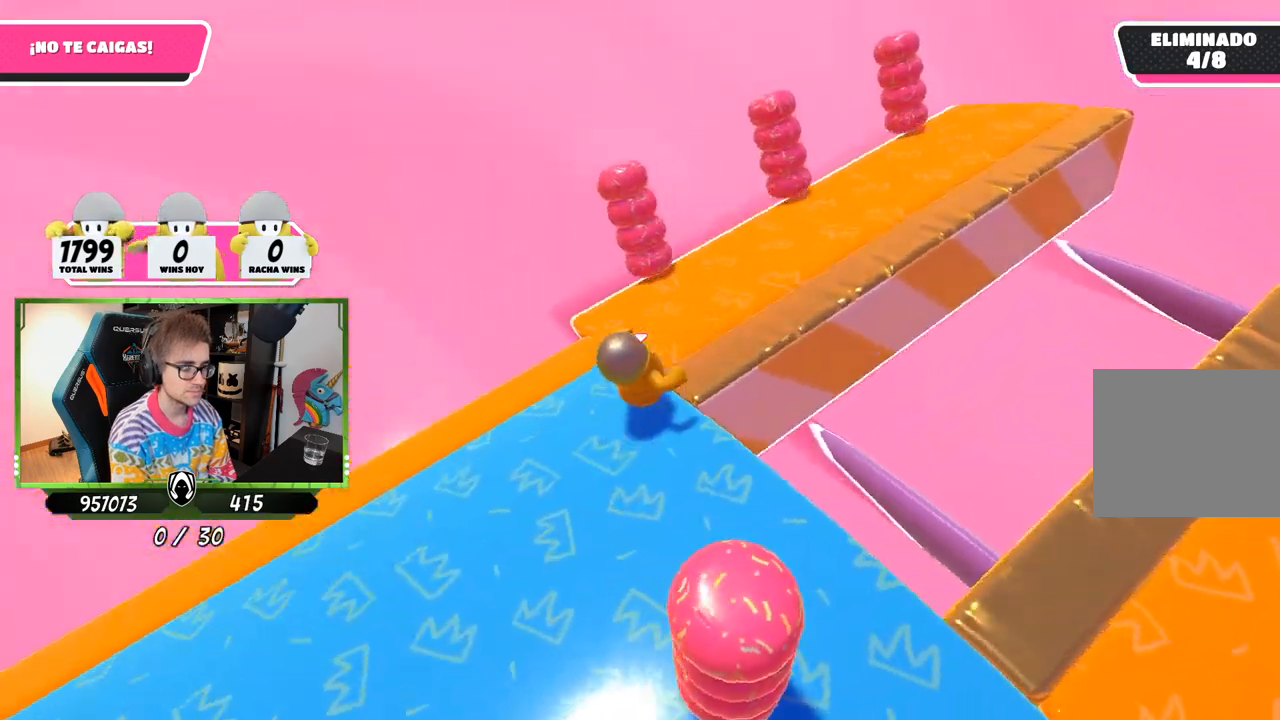
{"buttons": [], "left_stick": "center", "right_stick": "right", "events": [[350, "left_stick", "down-left"], [450, "left_stick", "center"]]}
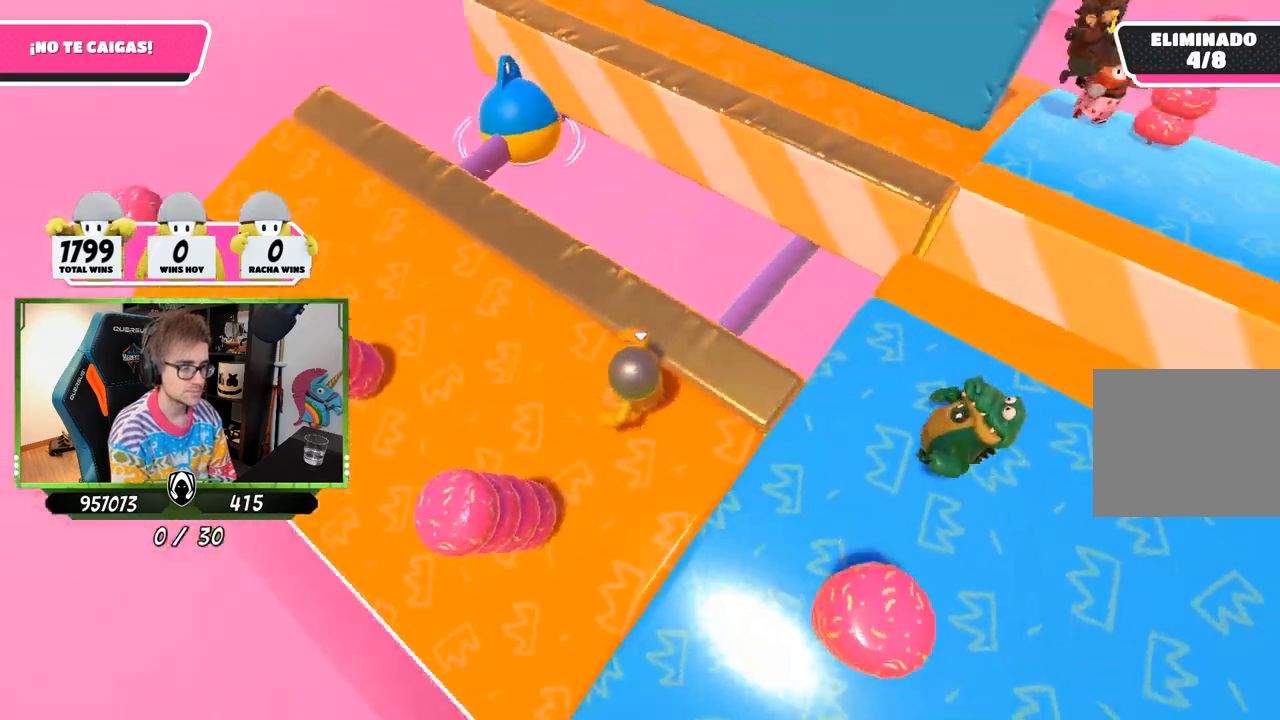
{"buttons": [], "left_stick": "right", "right_stick": "center", "events": [[50, "left_stick", "right"], [83, "right_stick", "up-right"], [217, "left_stick", "down-left"], [283, "left_stick", "center"], [317, "right_stick", "center"], [467, "left_stick", "right"]]}
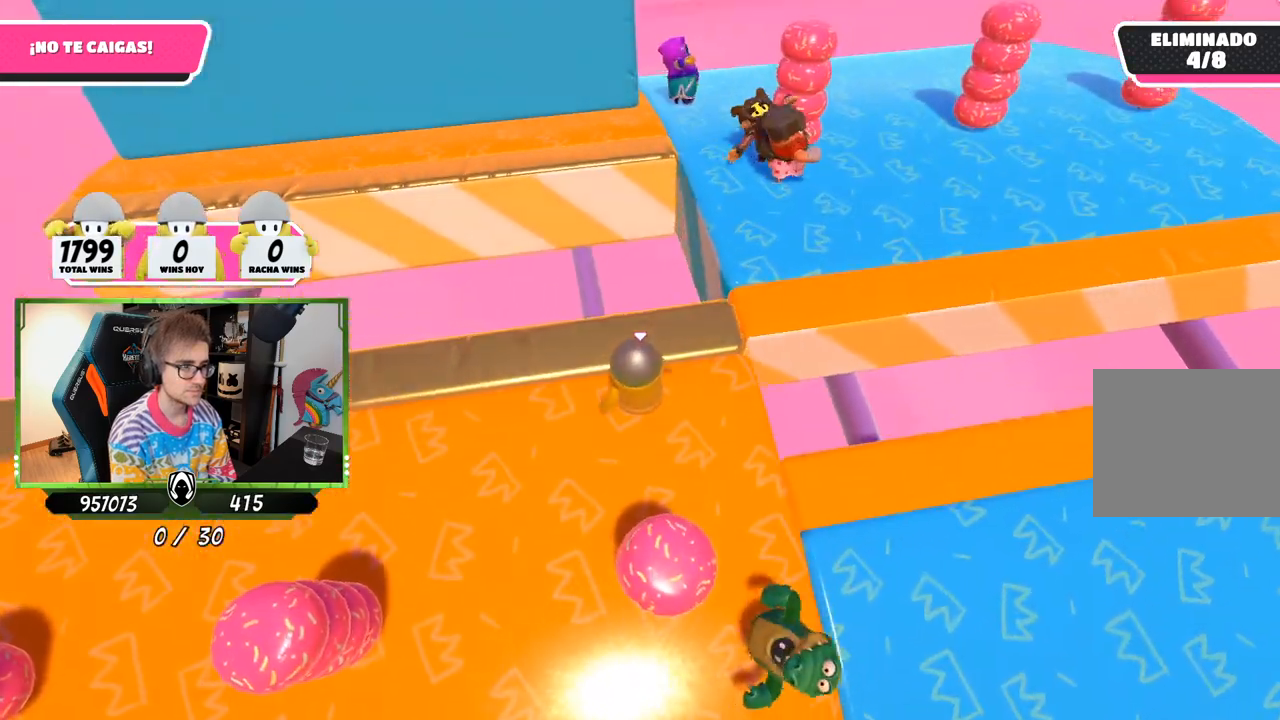
{"buttons": [], "left_stick": "right", "right_stick": "down-right", "events": [[50, "left_stick", "center"], [150, "left_stick", "down"], [183, "right_stick", "down-right"], [217, "left_stick", "down-right"], [333, "left_stick", "center"], [483, "left_stick", "right"]]}
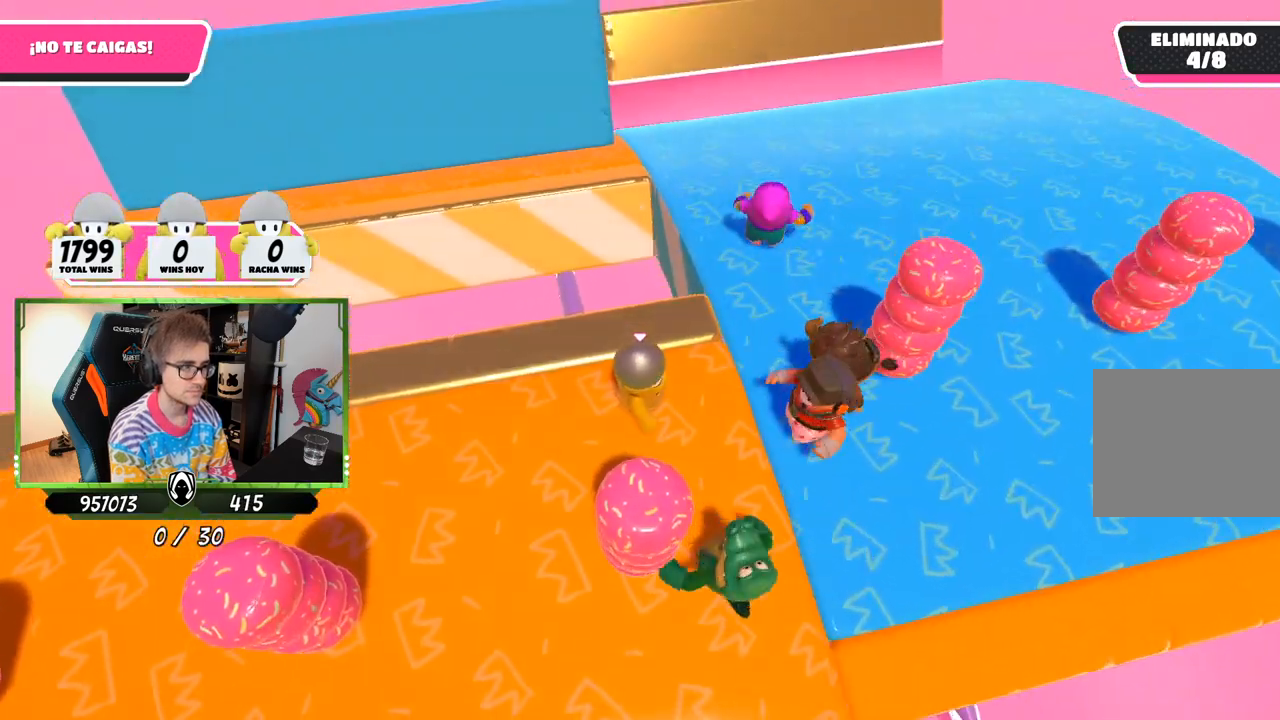
{"buttons": [], "left_stick": "center", "right_stick": "down-right", "events": [[183, "left_stick", "left"], [317, "left_stick", "center"]]}
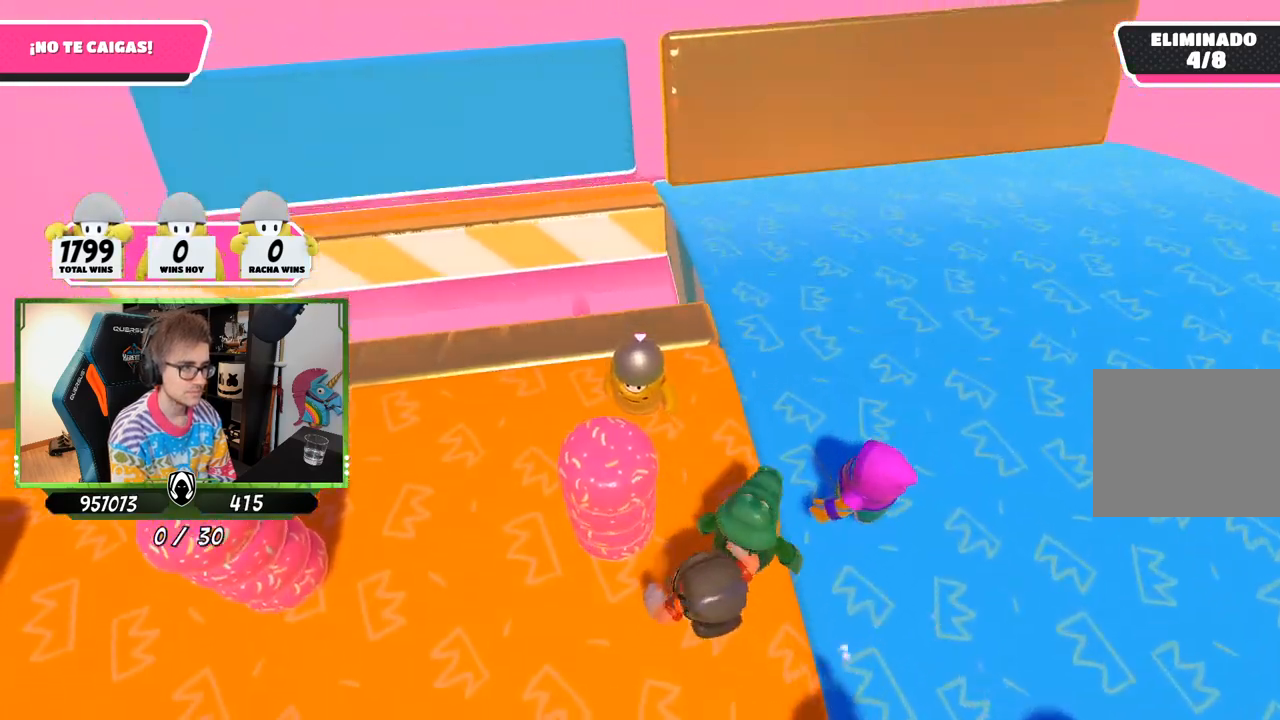
{"buttons": [], "left_stick": "right", "right_stick": "down-right", "events": [[17, "left_stick", "down-right"], [183, "left_stick", "center"], [383, "left_stick", "right"]]}
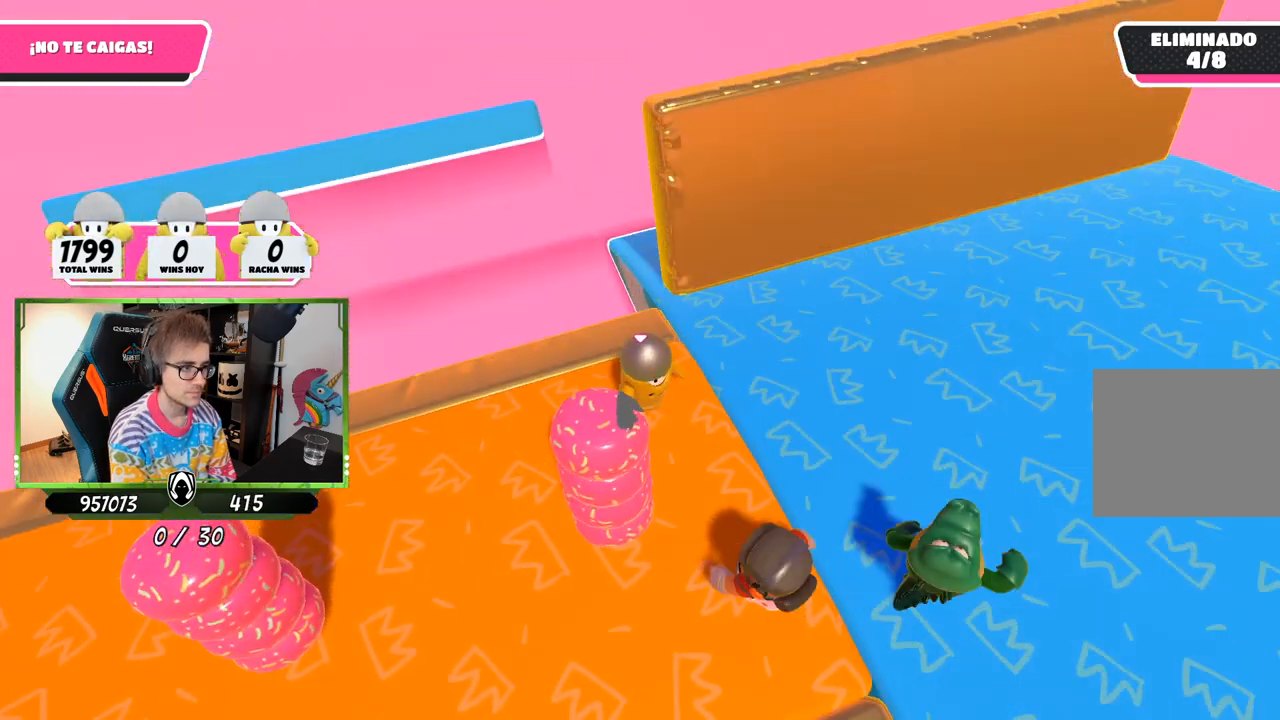
{"buttons": [], "left_stick": "up-right", "right_stick": "down-right", "events": [[117, "left_stick", "up-right"]]}
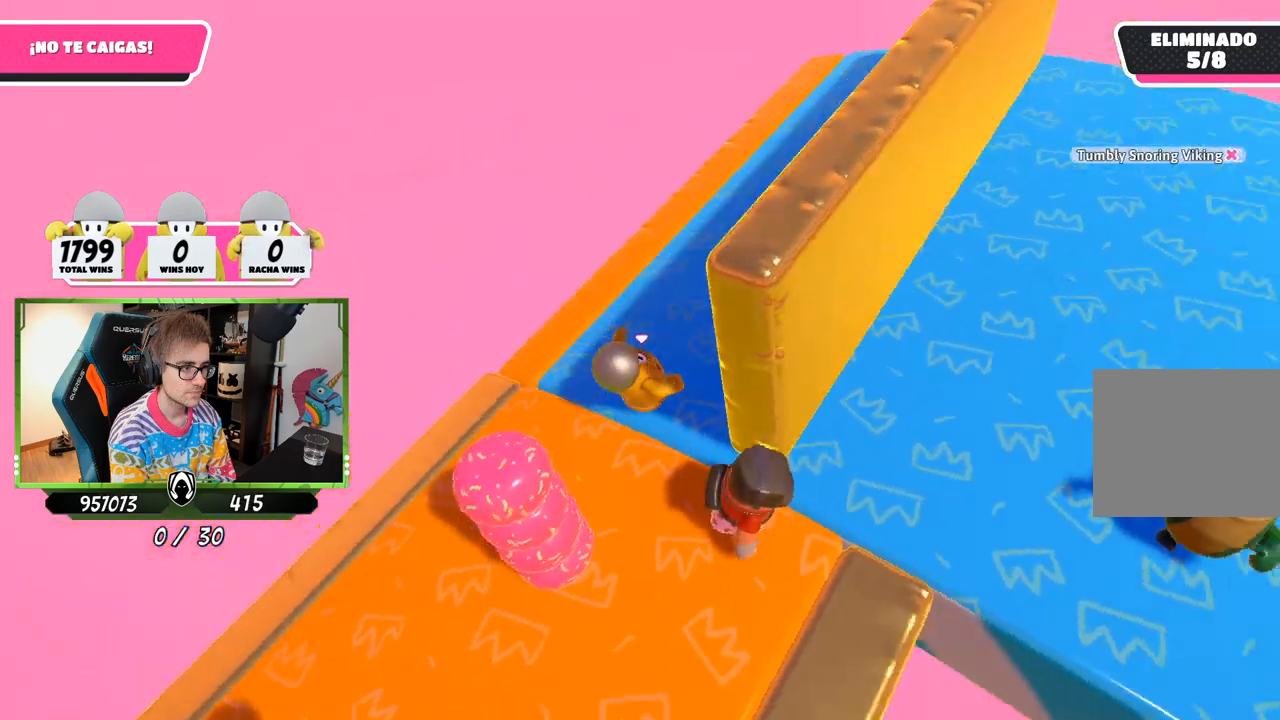
{"buttons": [], "left_stick": "center", "right_stick": "down-right", "events": [[217, "left_stick", "center"], [383, "left_stick", "right"], [483, "left_stick", "center"]]}
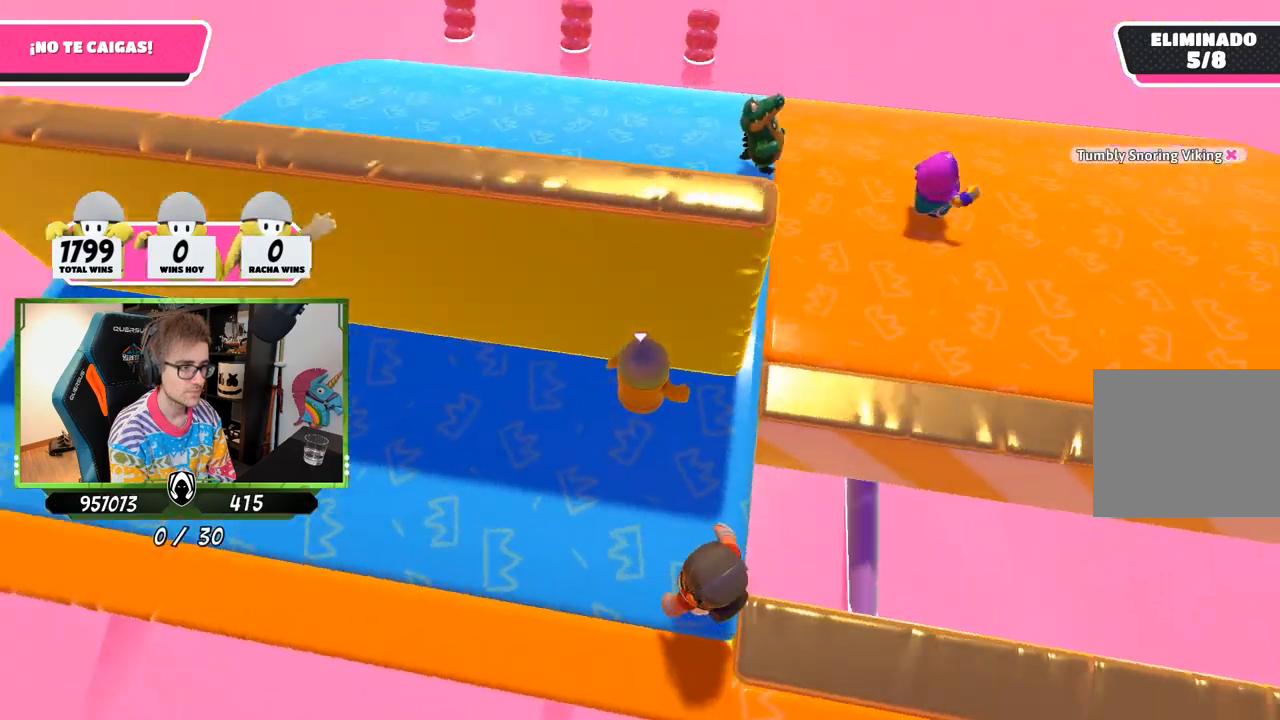
{"buttons": [], "left_stick": "center", "right_stick": "center", "events": [[283, "right_stick", "center"]]}
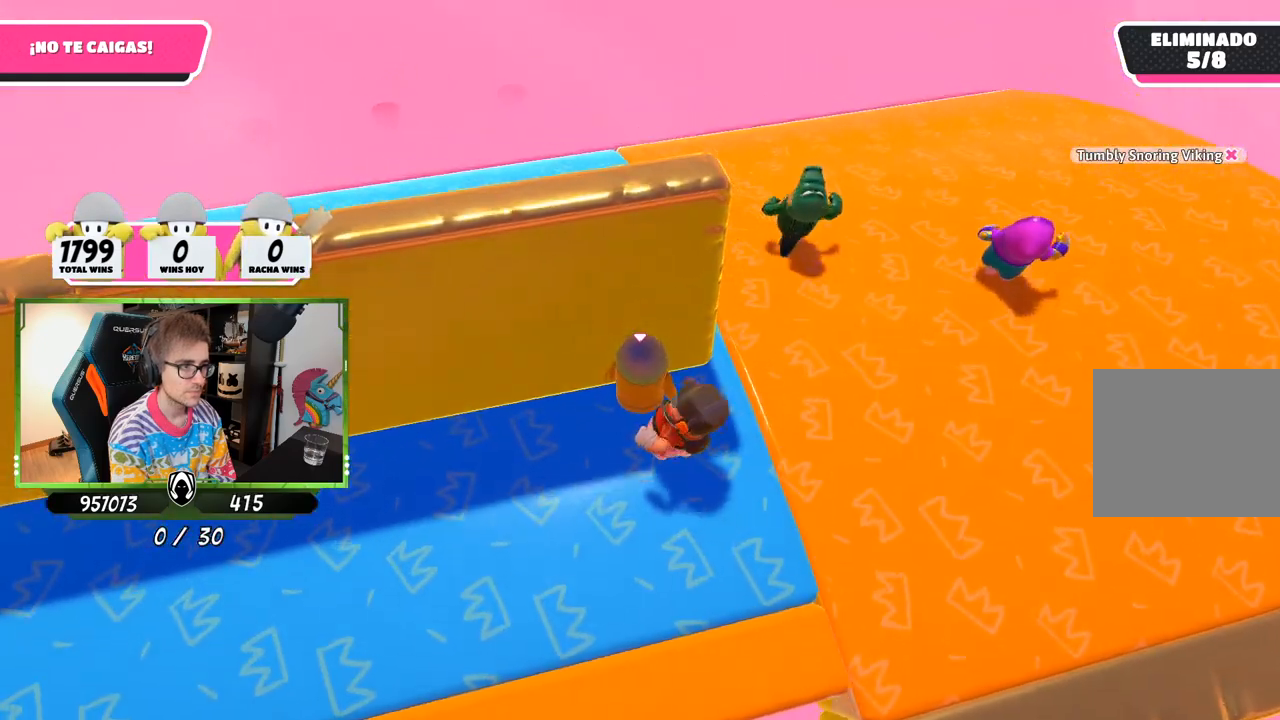
{"buttons": [], "left_stick": "up-right", "right_stick": "down-right", "events": [[50, "left_stick", "up-right"], [217, "left_stick", "center"], [283, "left_stick", "right"], [350, "left_stick", "up-right"], [383, "right_stick", "down-right"]]}
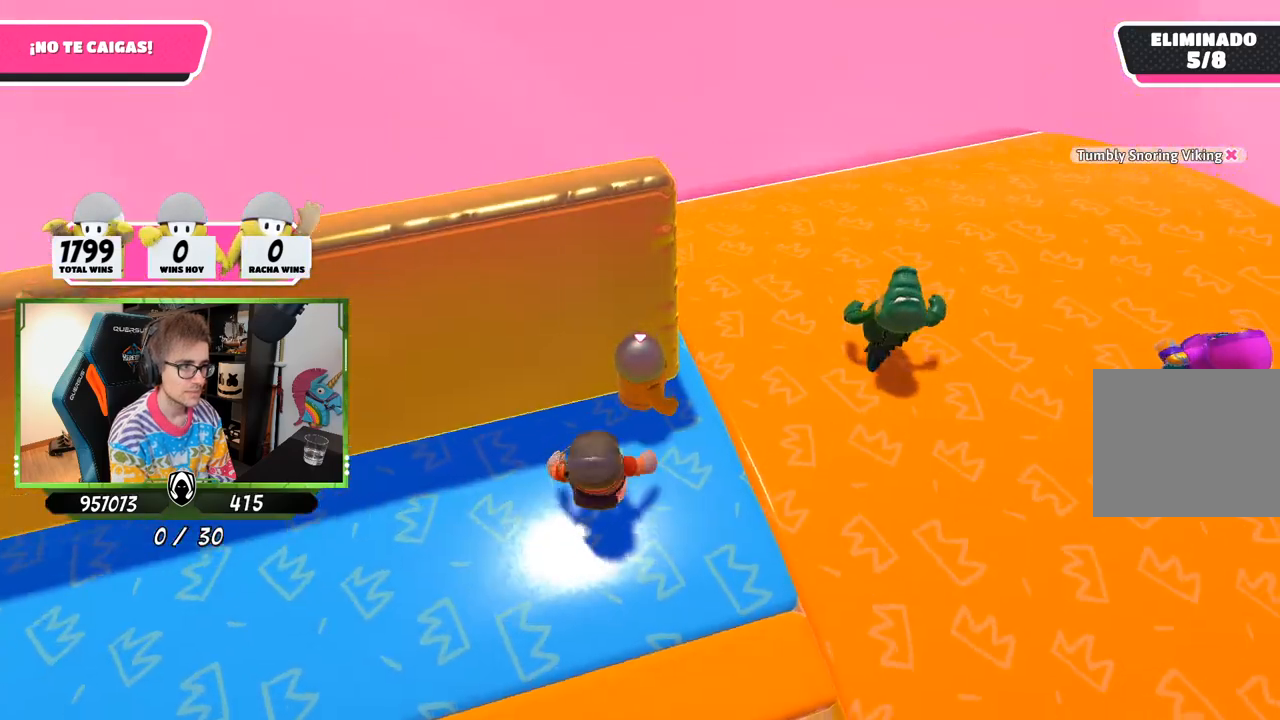
{"buttons": [], "left_stick": "up-right", "right_stick": "down-right", "events": []}
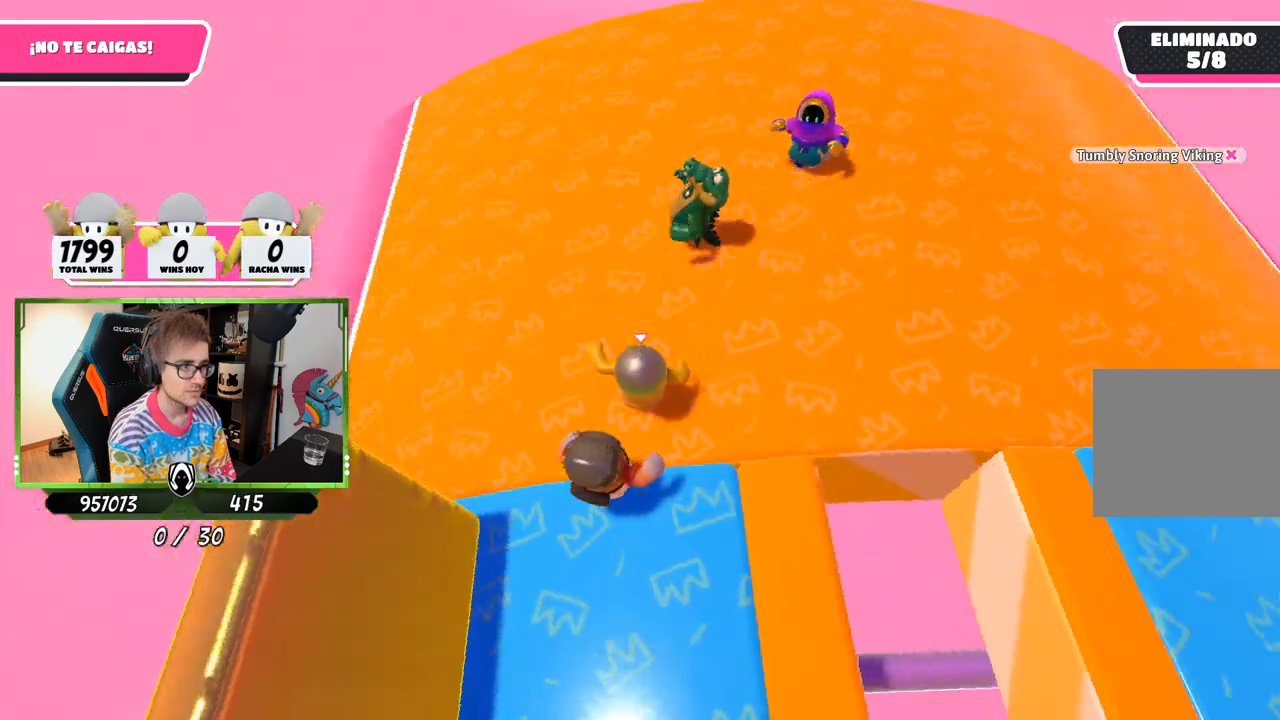
{"buttons": [], "left_stick": "down-left", "right_stick": "center", "events": [[83, "right_stick", "right"], [117, "left_stick", "down-right"], [183, "left_stick", "down-left"], [250, "left_stick", "center"], [383, "left_stick", "down-left"], [483, "right_stick", "center"]]}
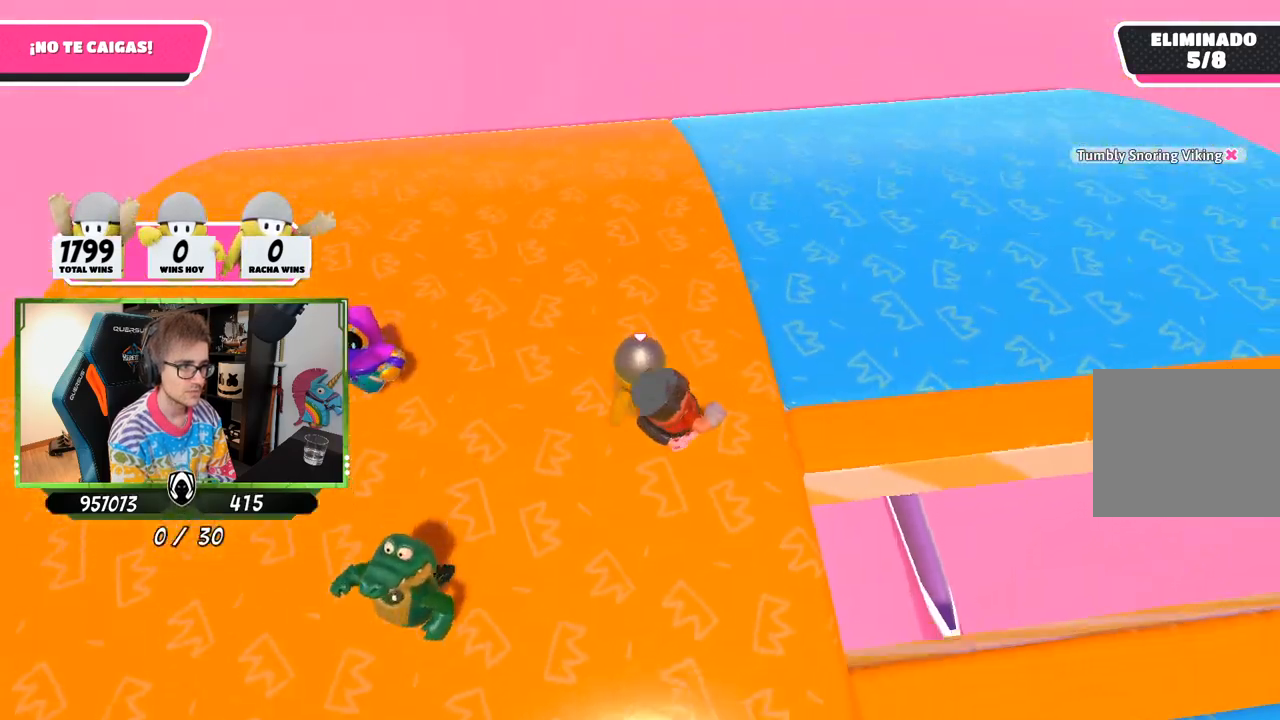
{"buttons": [], "left_stick": "up-right", "right_stick": "center", "events": [[50, "left_stick", "up-right"], [283, "left_stick", "right"], [350, "left_stick", "up-right"]]}
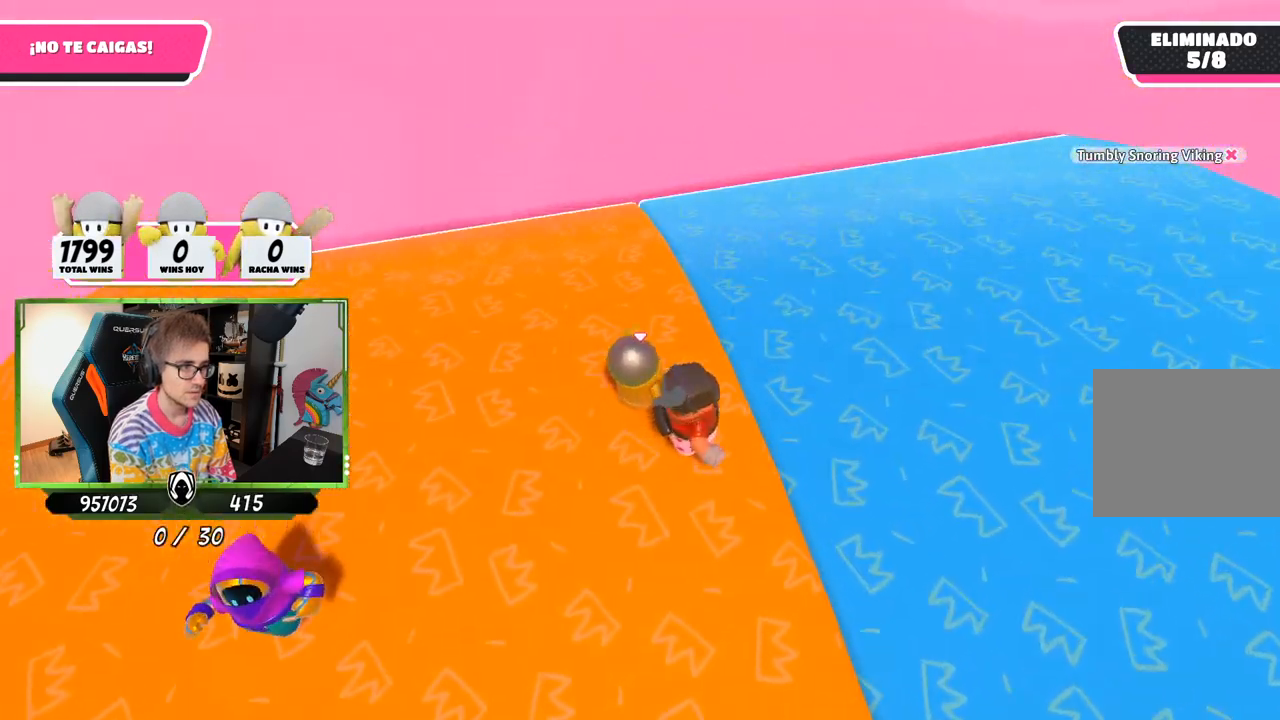
{"buttons": [], "left_stick": "up-right", "right_stick": "right", "events": [[17, "right_stick", "right"]]}
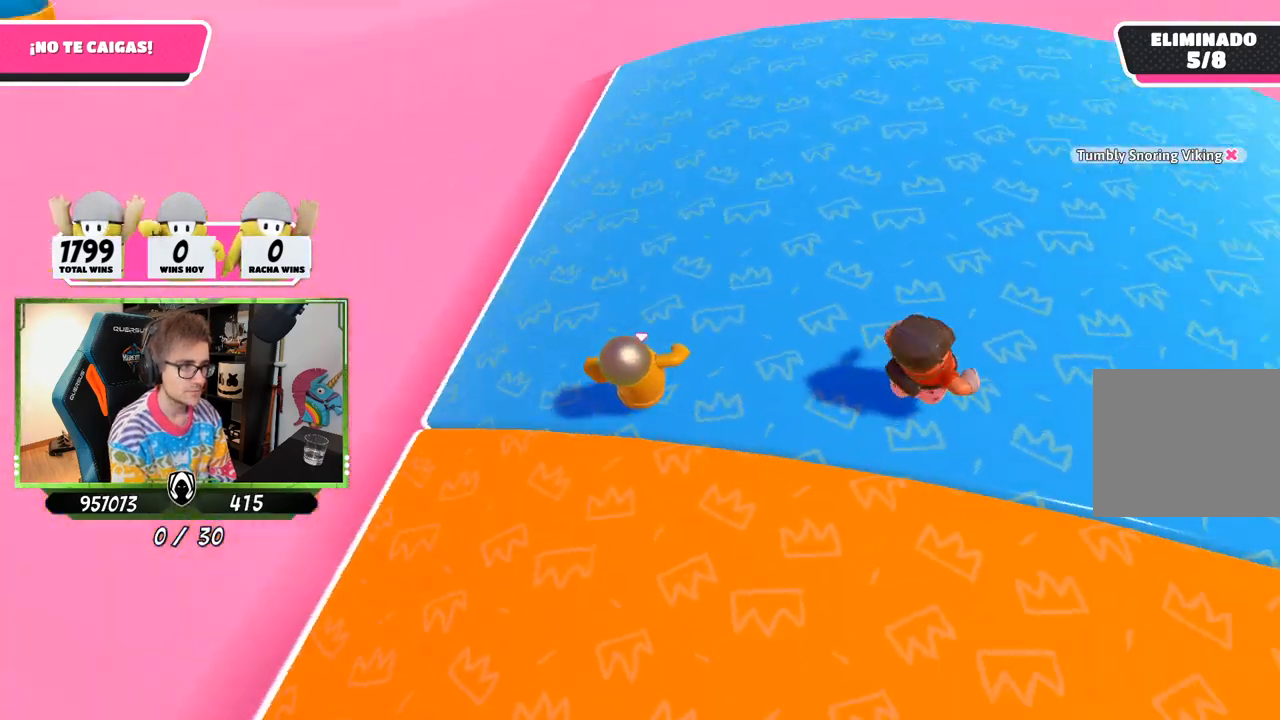
{"buttons": [], "left_stick": "down-left", "right_stick": "up-right", "events": [[117, "left_stick", "down"], [183, "left_stick", "down-left"], [283, "left_stick", "center"], [417, "left_stick", "down-left"], [417, "right_stick", "up-right"]]}